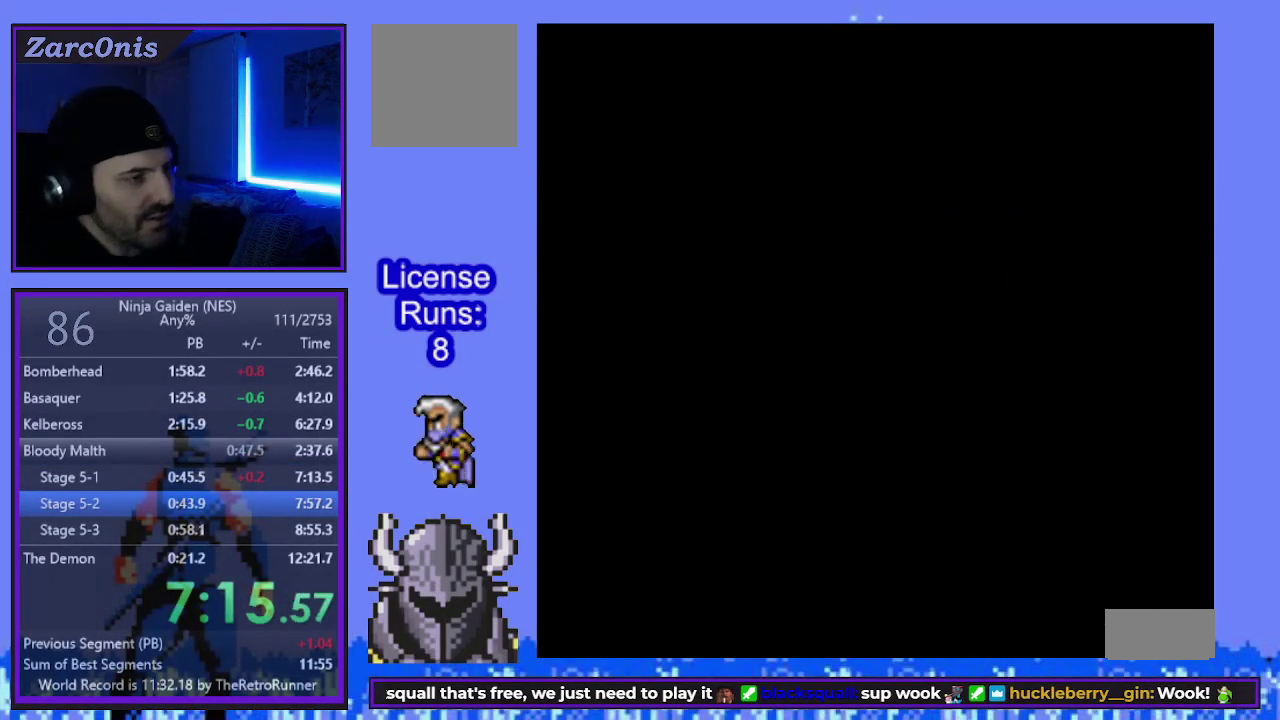
Gameplay with a controller (Xbox layout); each line is a JSON object with the inputs held at the frame after it. "events" lists button and stick changes between this image and that frame as [ms after this image, input, new state], when the widget could be followed in between. Not read: L3 R3 left_stick right_stick.
{"buttons": [], "events": []}
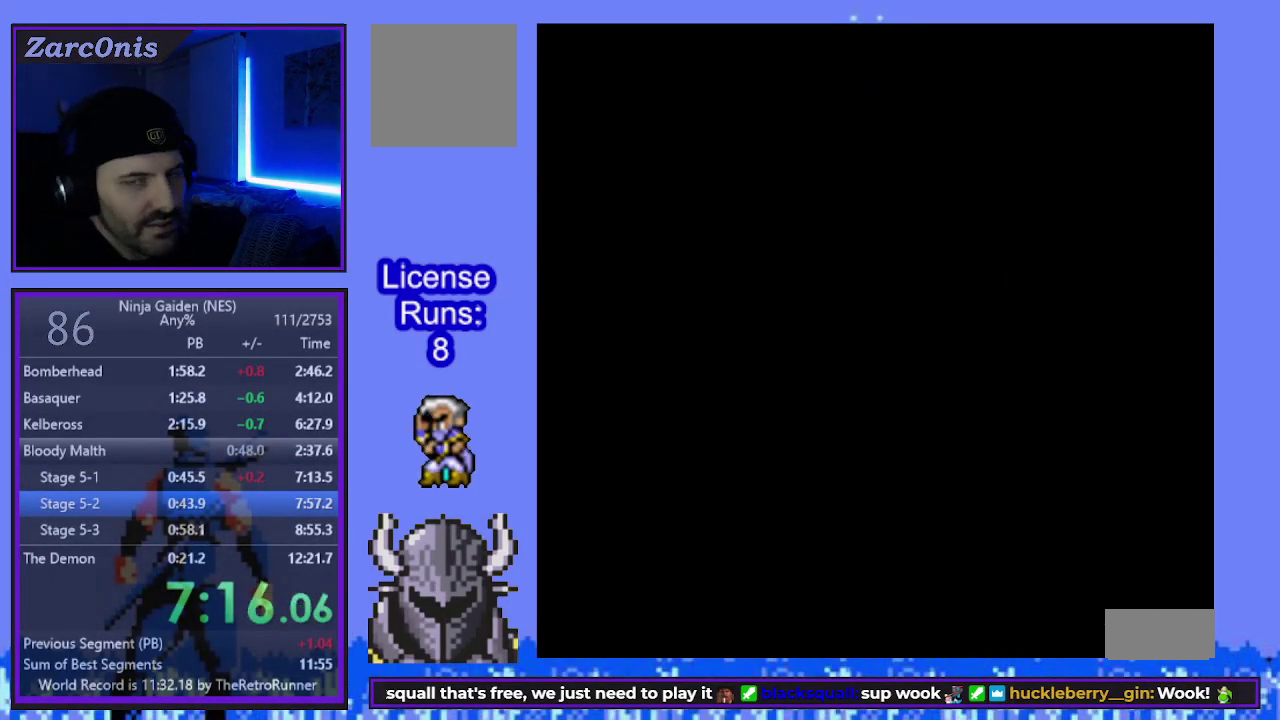
{"buttons": [], "events": []}
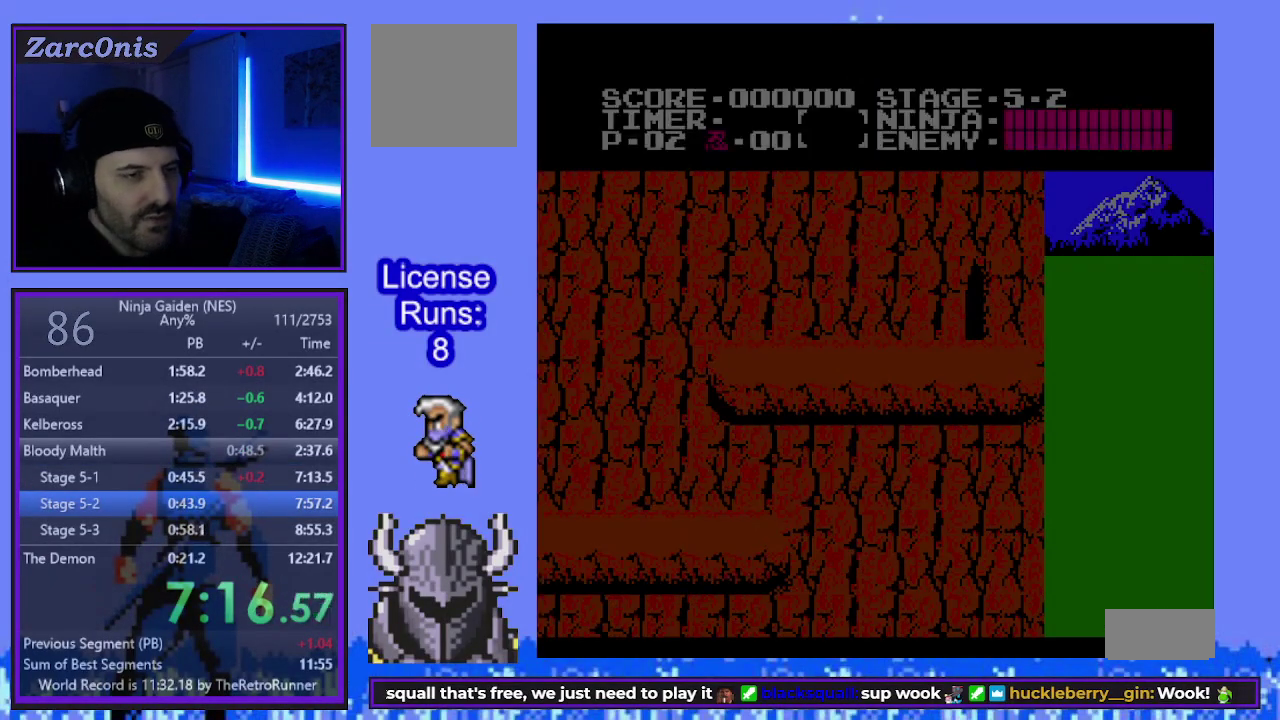
{"buttons": ["DPAD_LEFT"], "events": [[117, "DPAD_LEFT", "down"]]}
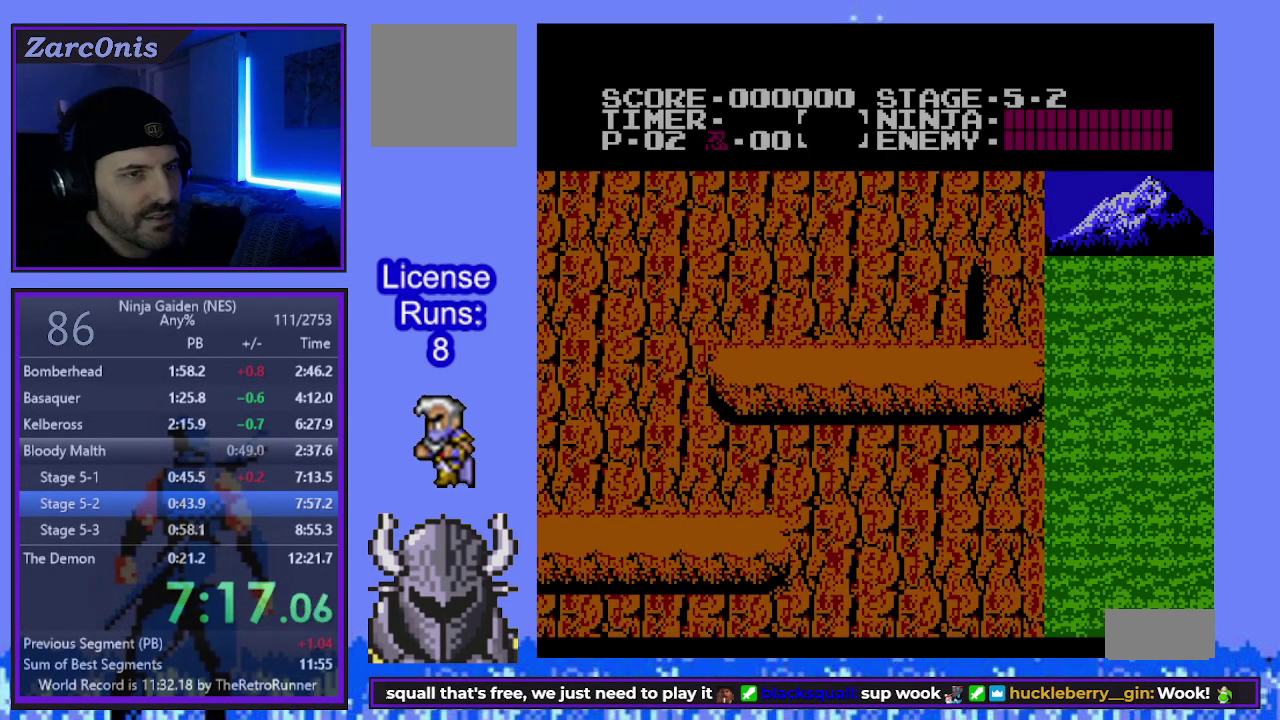
{"buttons": ["DPAD_LEFT"], "events": []}
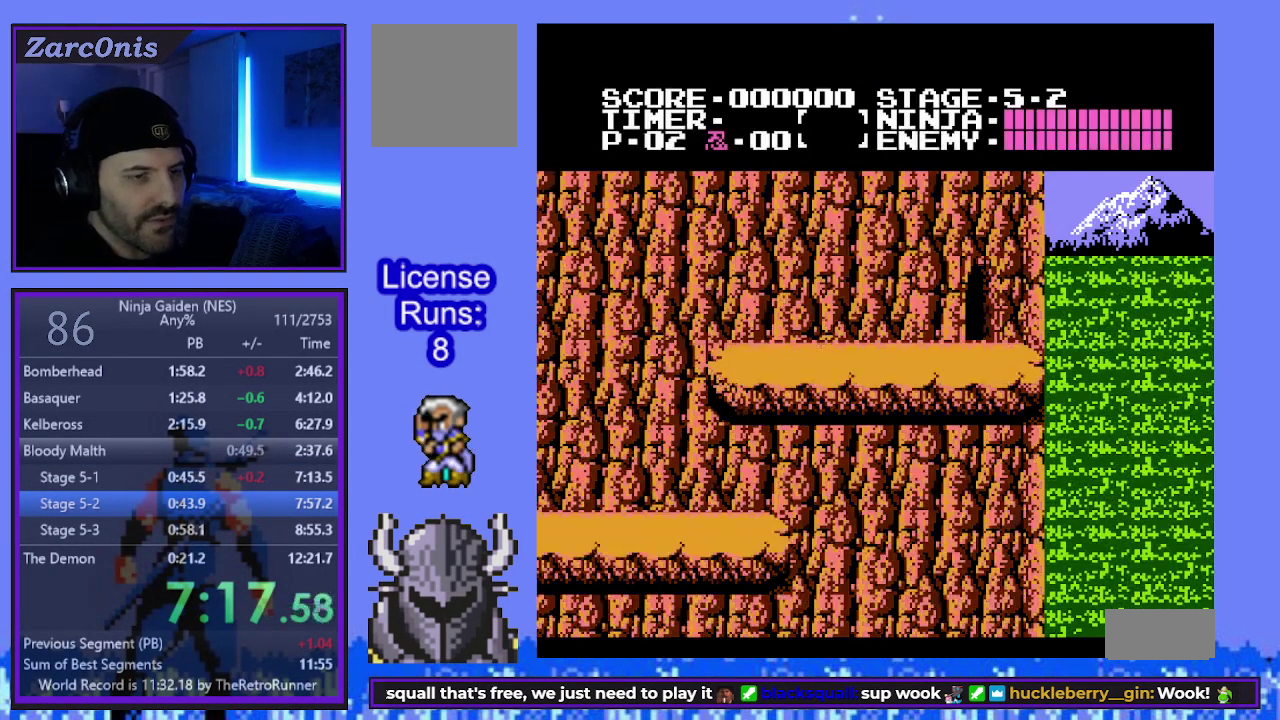
{"buttons": ["DPAD_LEFT"], "events": []}
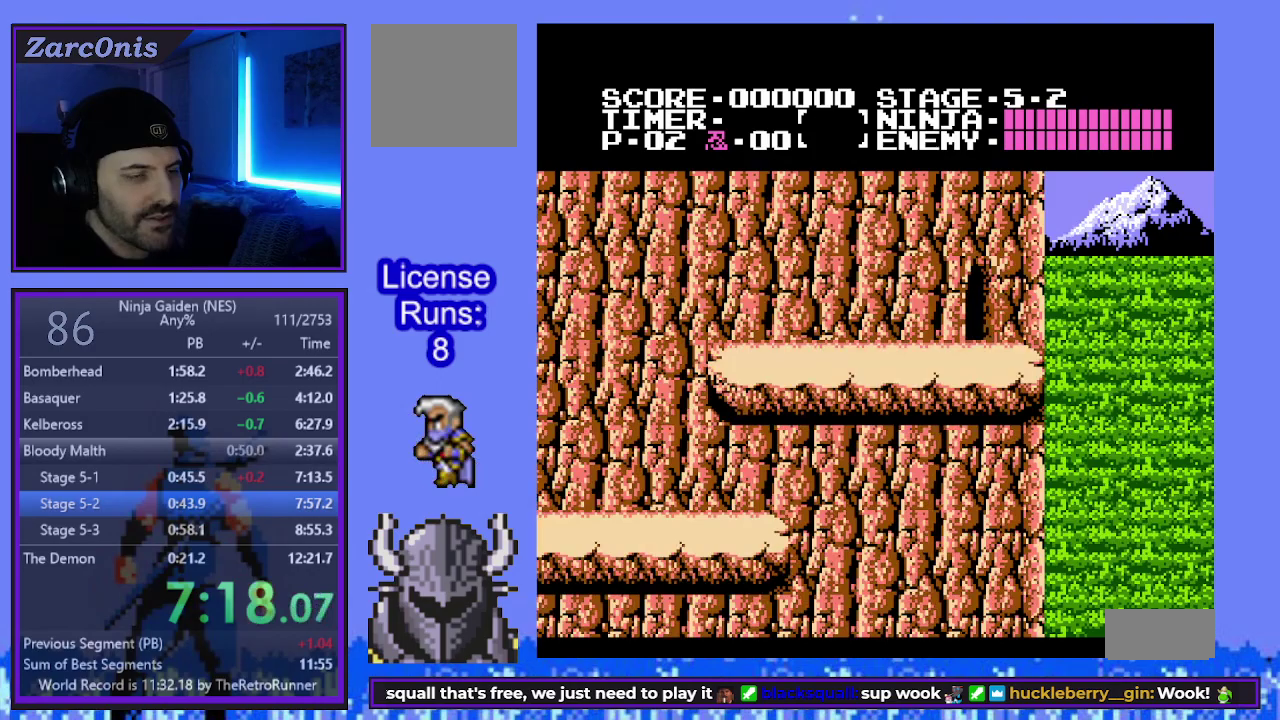
{"buttons": ["DPAD_LEFT"], "events": []}
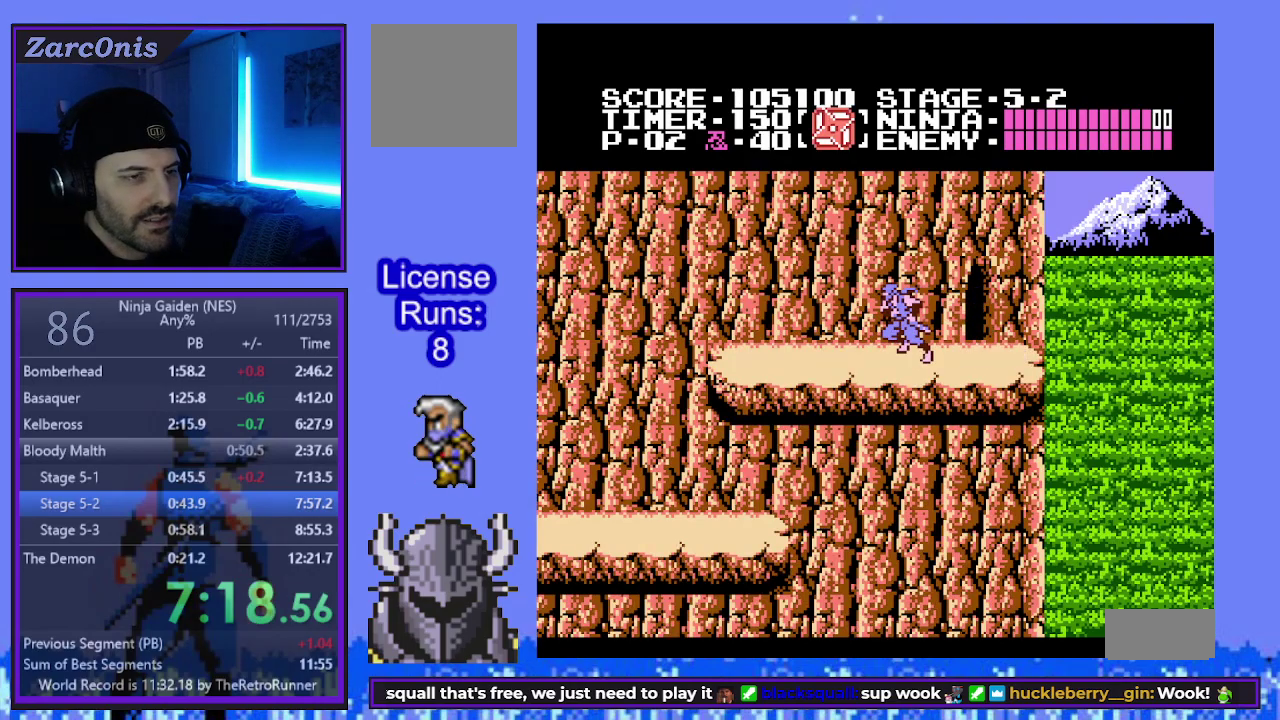
{"buttons": ["DPAD_LEFT"], "events": []}
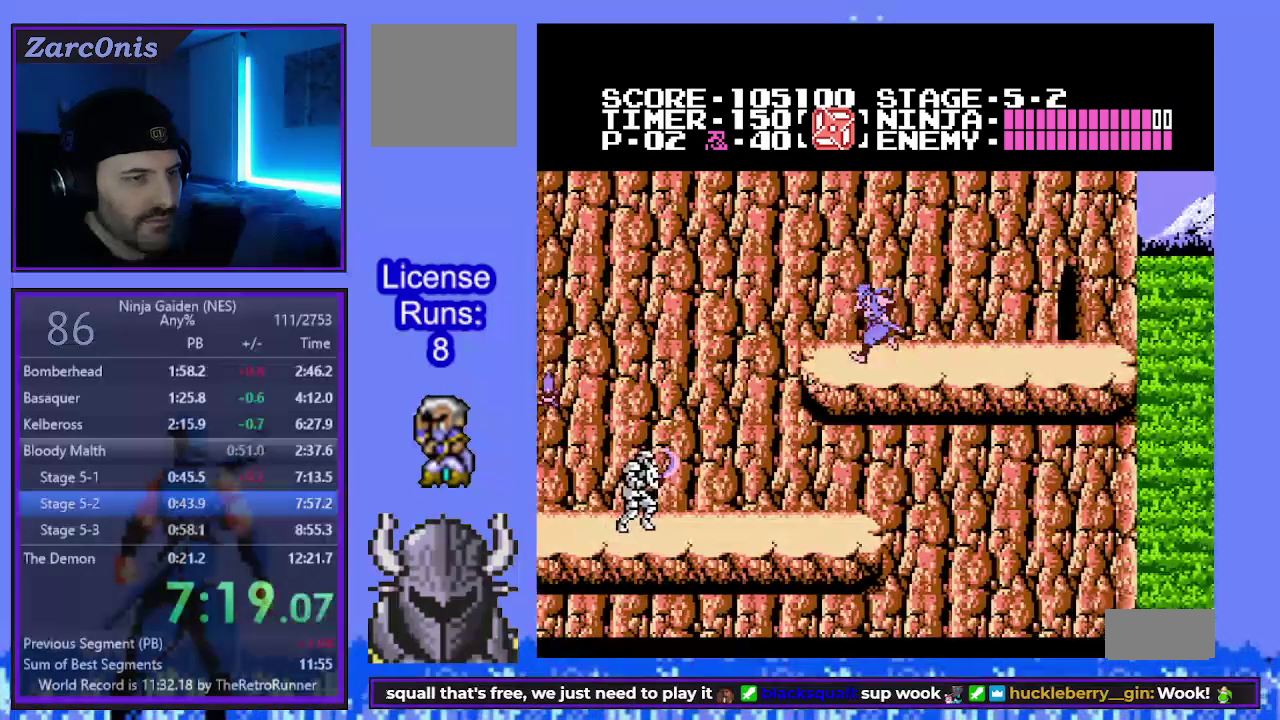
{"buttons": ["DPAD_LEFT"], "events": [[133, "B", "down"], [250, "B", "up"]]}
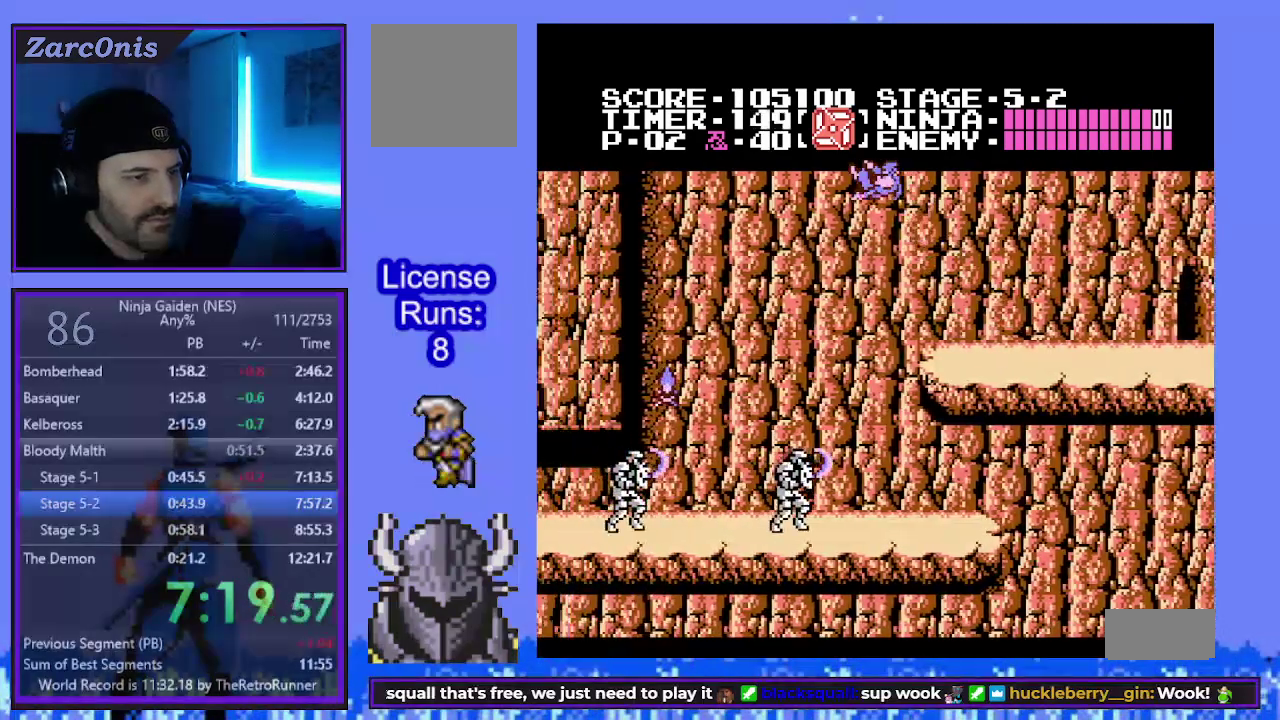
{"buttons": ["DPAD_LEFT"], "events": []}
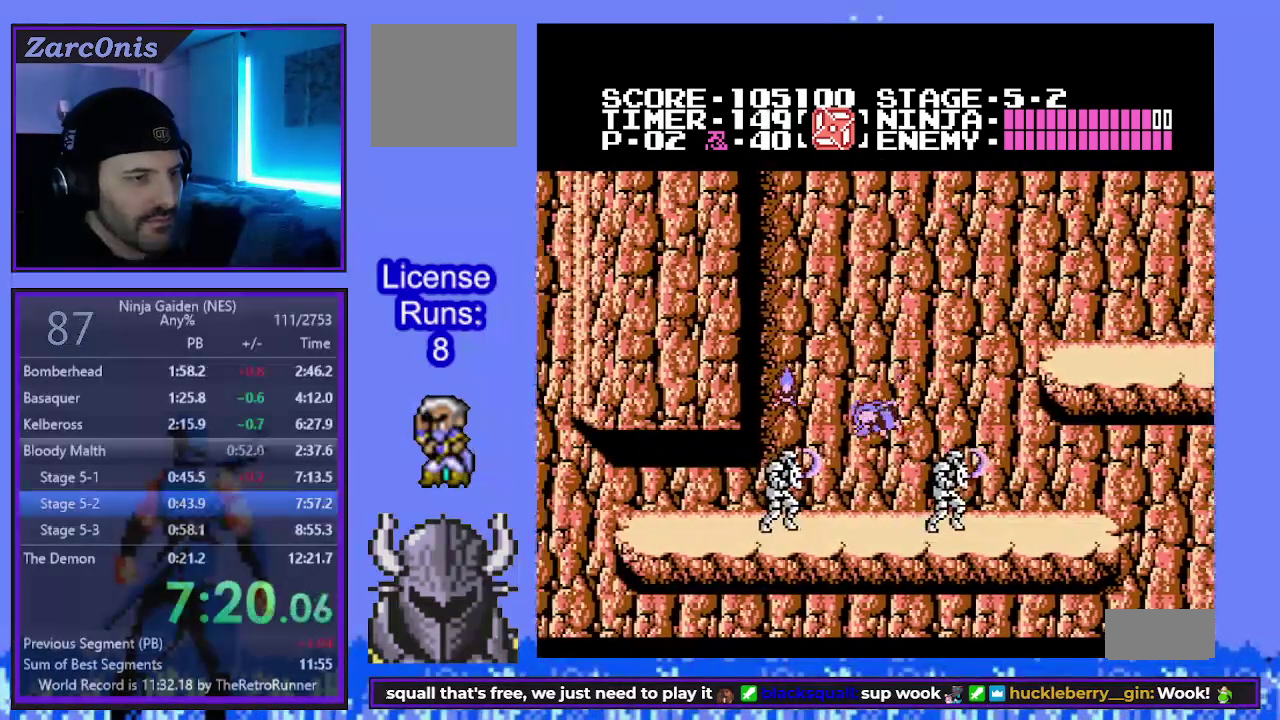
{"buttons": ["A", "DPAD_LEFT"], "events": [[33, "DPAD_LEFT", "up"], [83, "B", "down"], [183, "DPAD_LEFT", "down"], [250, "B", "up"], [433, "A", "down"]]}
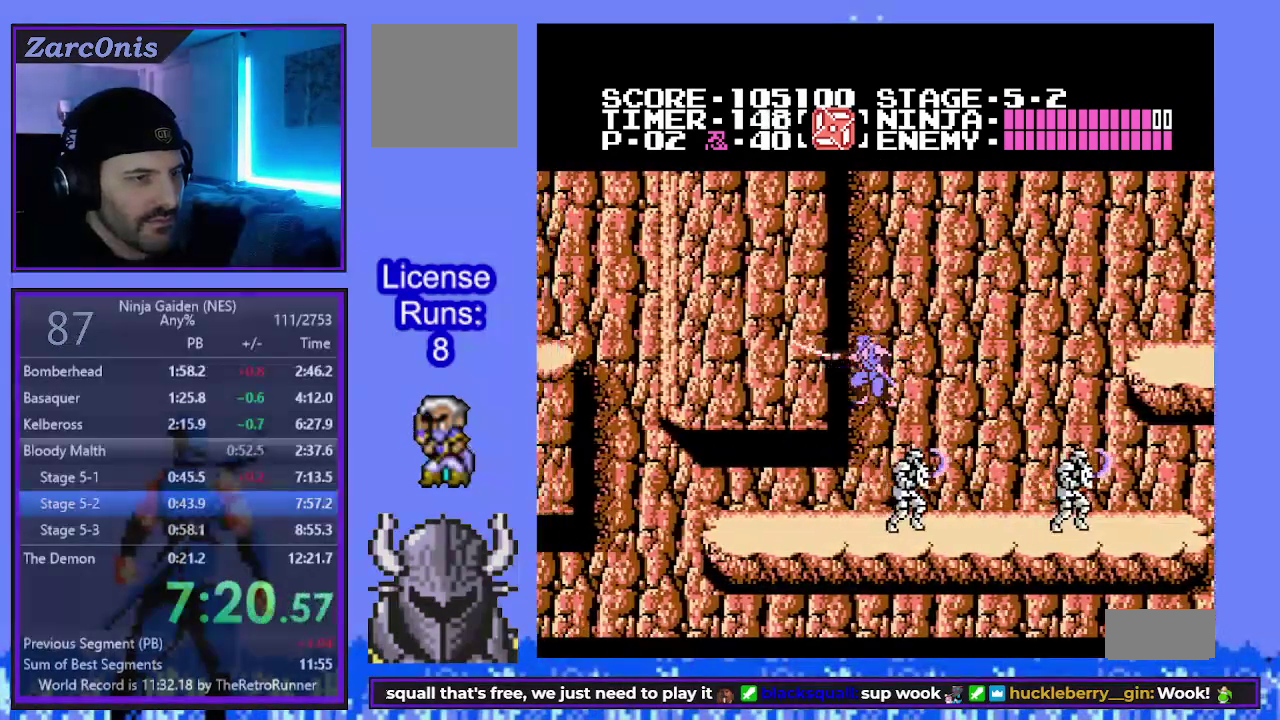
{"buttons": ["DPAD_LEFT"], "events": [[33, "A", "up"]]}
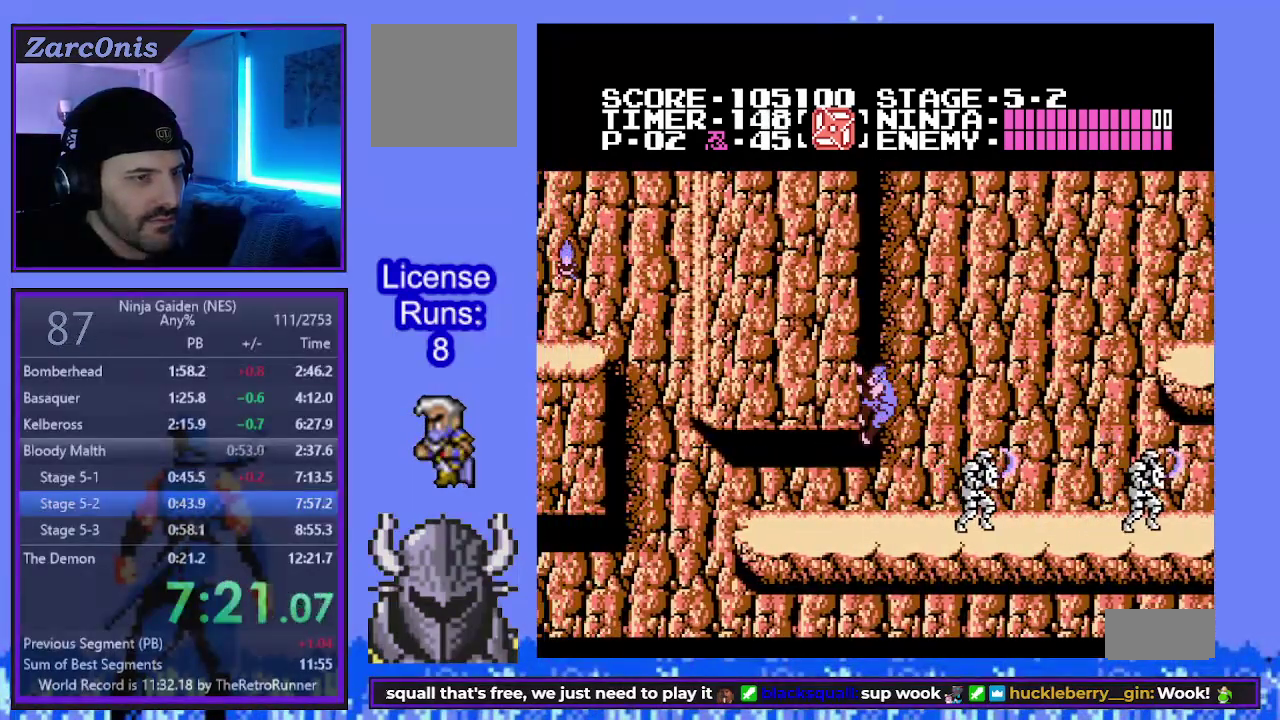
{"buttons": [], "events": [[50, "DPAD_LEFT", "up"], [67, "DPAD_RIGHT", "down"], [150, "B", "down"], [250, "B", "up"], [317, "DPAD_RIGHT", "up"]]}
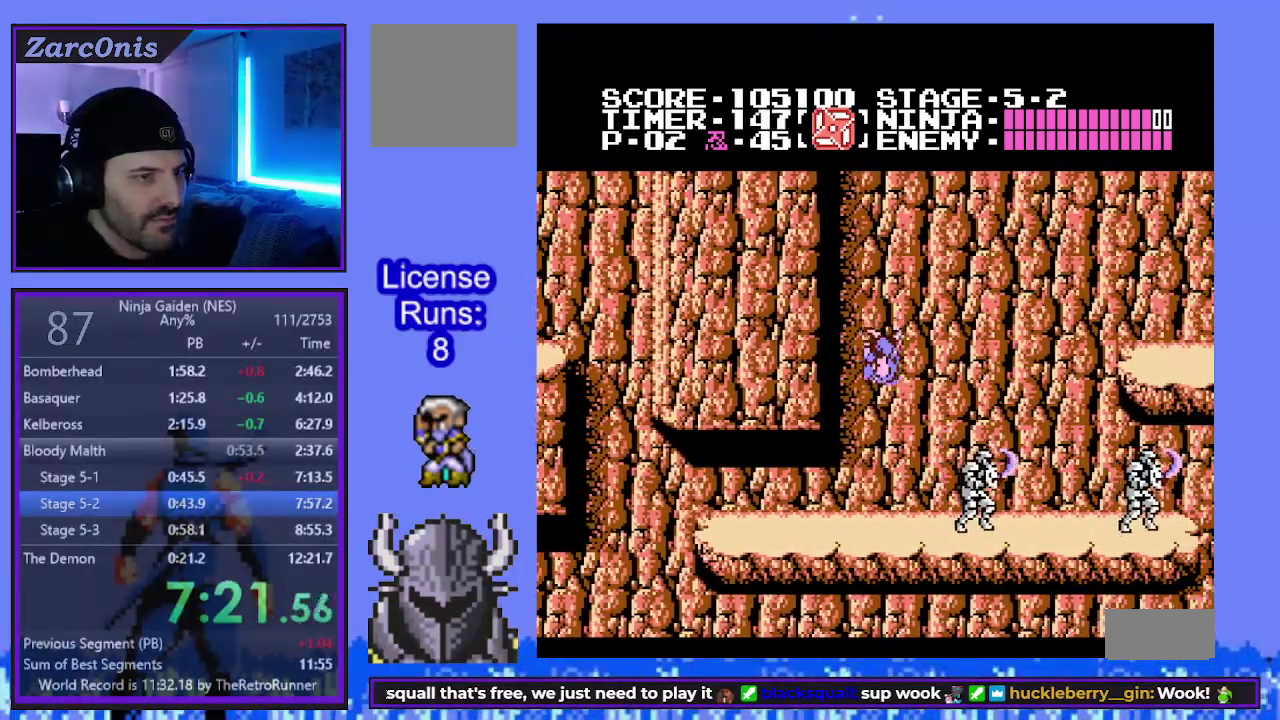
{"buttons": ["DPAD_LEFT"], "events": [[50, "DPAD_LEFT", "down"]]}
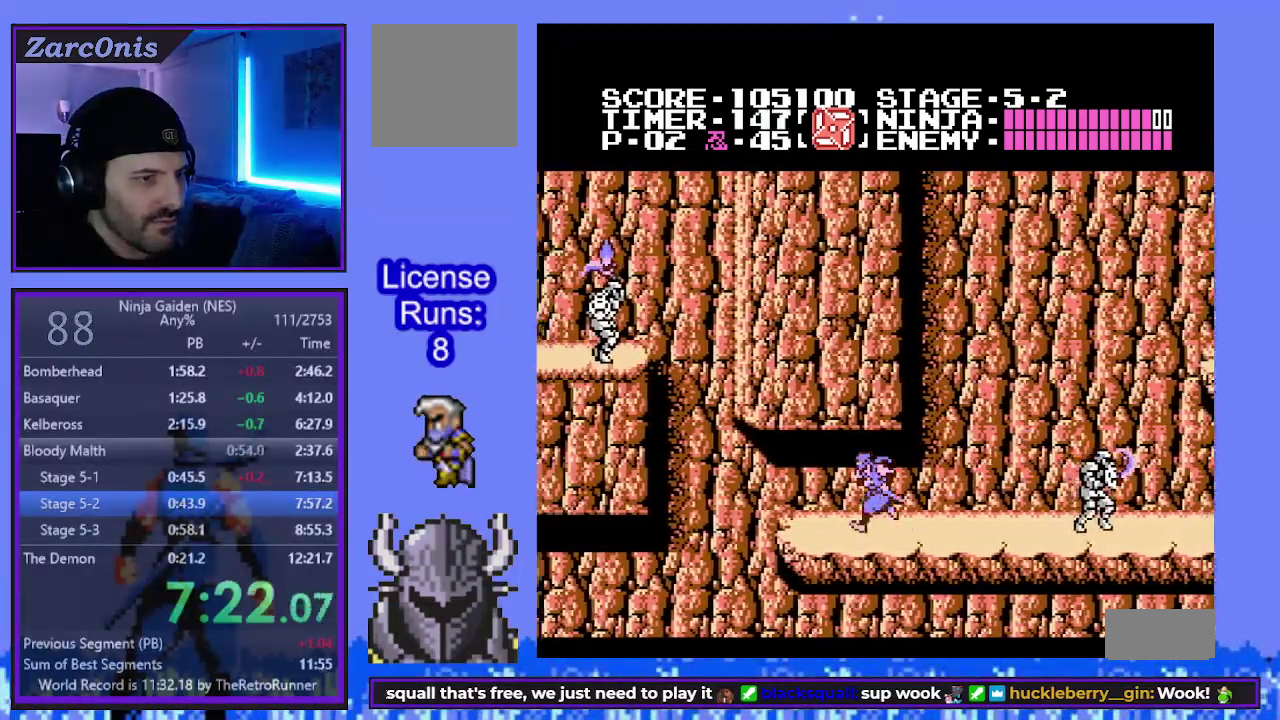
{"buttons": ["B", "DPAD_LEFT"], "events": [[417, "B", "down"]]}
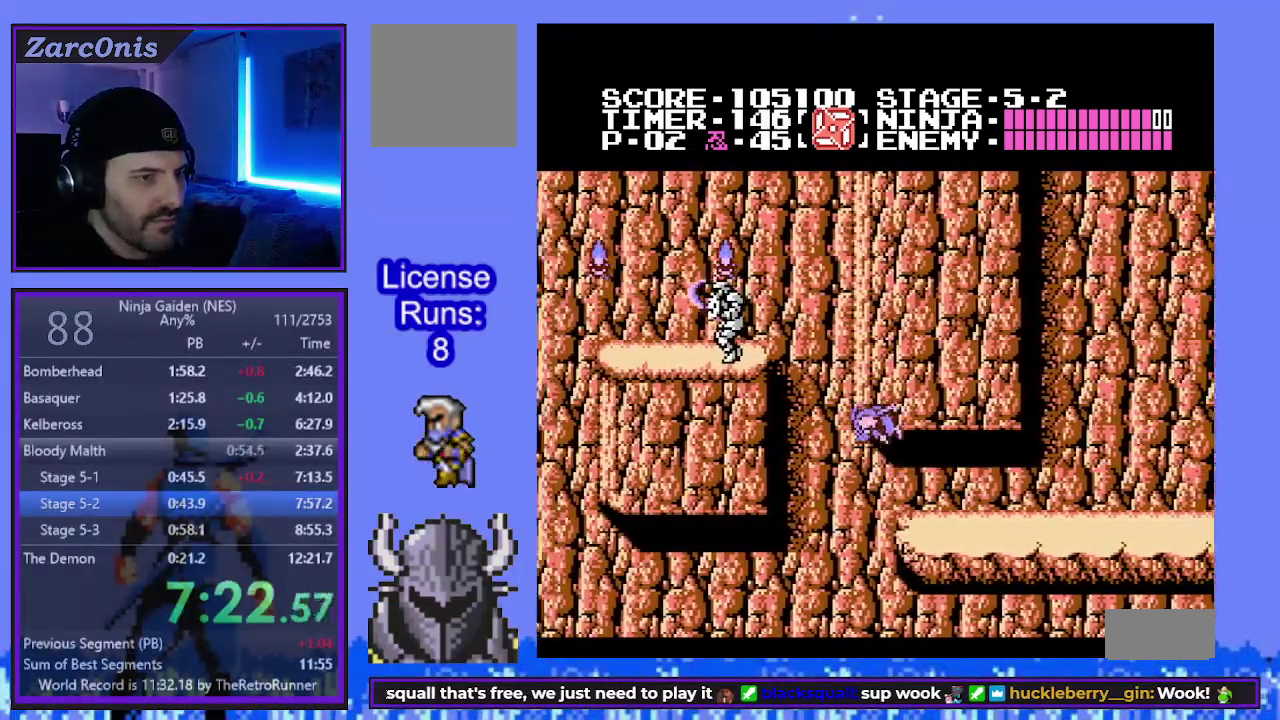
{"buttons": ["B", "DPAD_RIGHT"], "events": [[67, "DPAD_UP", "down"], [133, "DPAD_UP", "up"], [217, "A", "down"], [217, "DPAD_UP", "down"], [300, "DPAD_UP", "up"], [367, "A", "up"], [483, "DPAD_LEFT", "up"], [483, "DPAD_RIGHT", "down"]]}
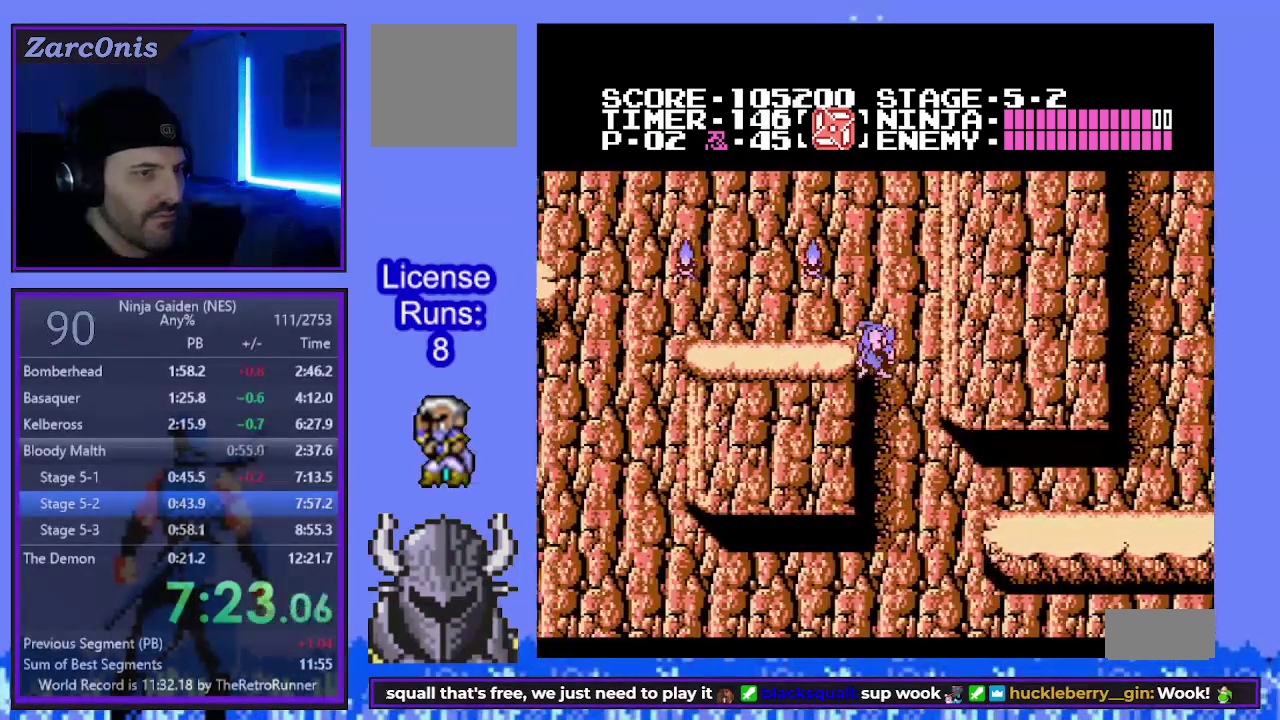
{"buttons": ["A", "DPAD_LEFT"], "events": [[267, "DPAD_RIGHT", "up"], [283, "DPAD_LEFT", "down"], [400, "DPAD_UP", "down"], [417, "B", "up"], [483, "DPAD_UP", "up"], [500, "A", "down"]]}
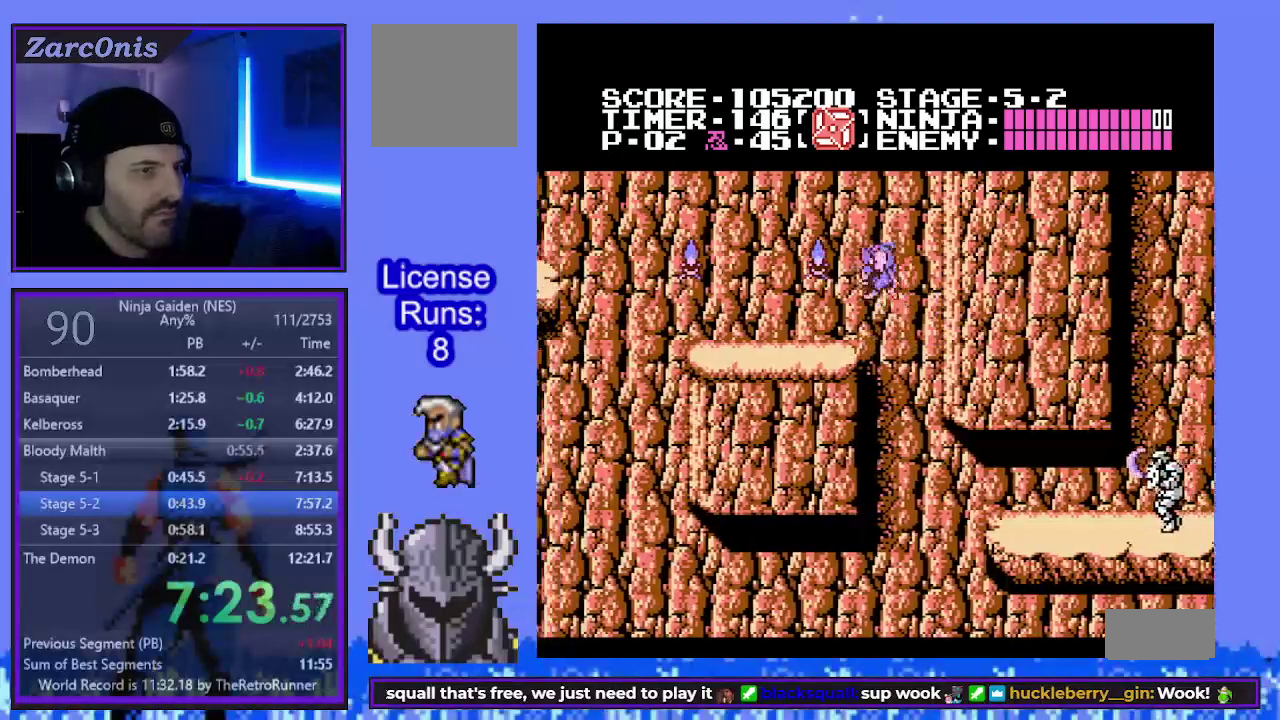
{"buttons": ["DPAD_UP", "DPAD_LEFT"], "events": [[33, "DPAD_UP", "down"], [100, "A", "up"]]}
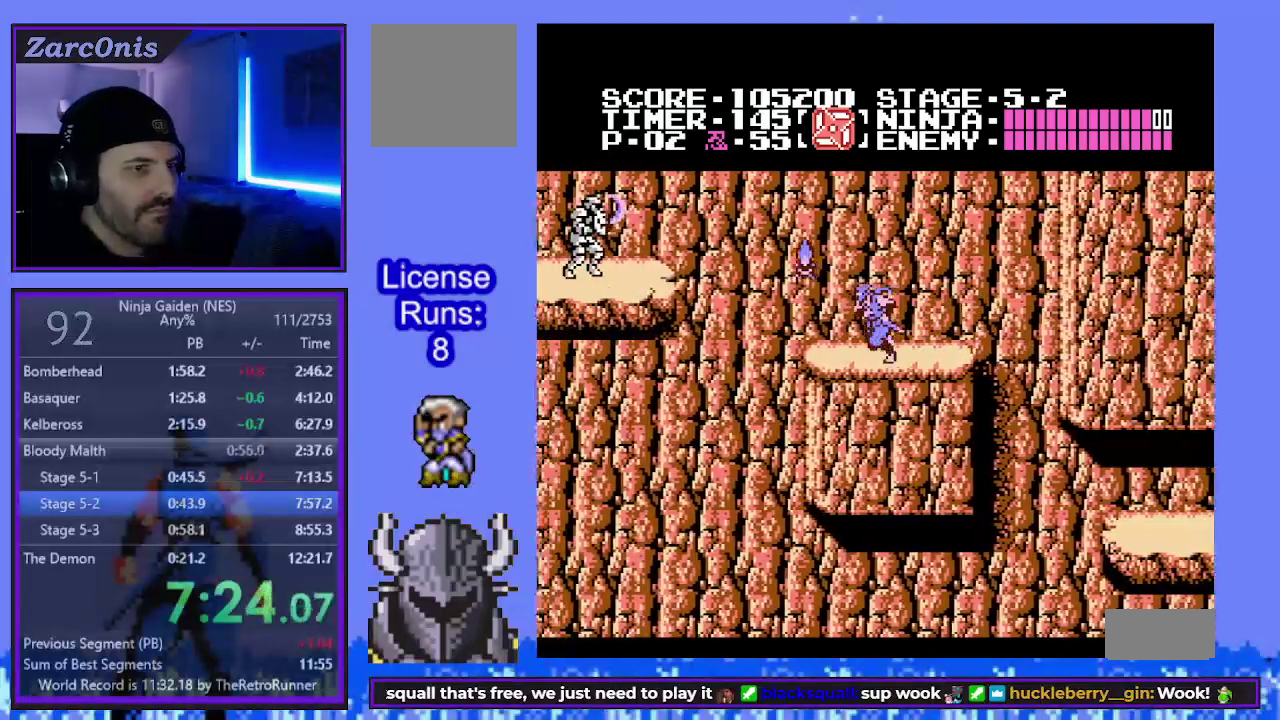
{"buttons": ["DPAD_LEFT"], "events": [[167, "DPAD_UP", "up"], [250, "DPAD_UP", "down"], [300, "B", "down"], [300, "DPAD_UP", "up"], [400, "DPAD_UP", "down"], [467, "B", "up"], [483, "DPAD_UP", "up"]]}
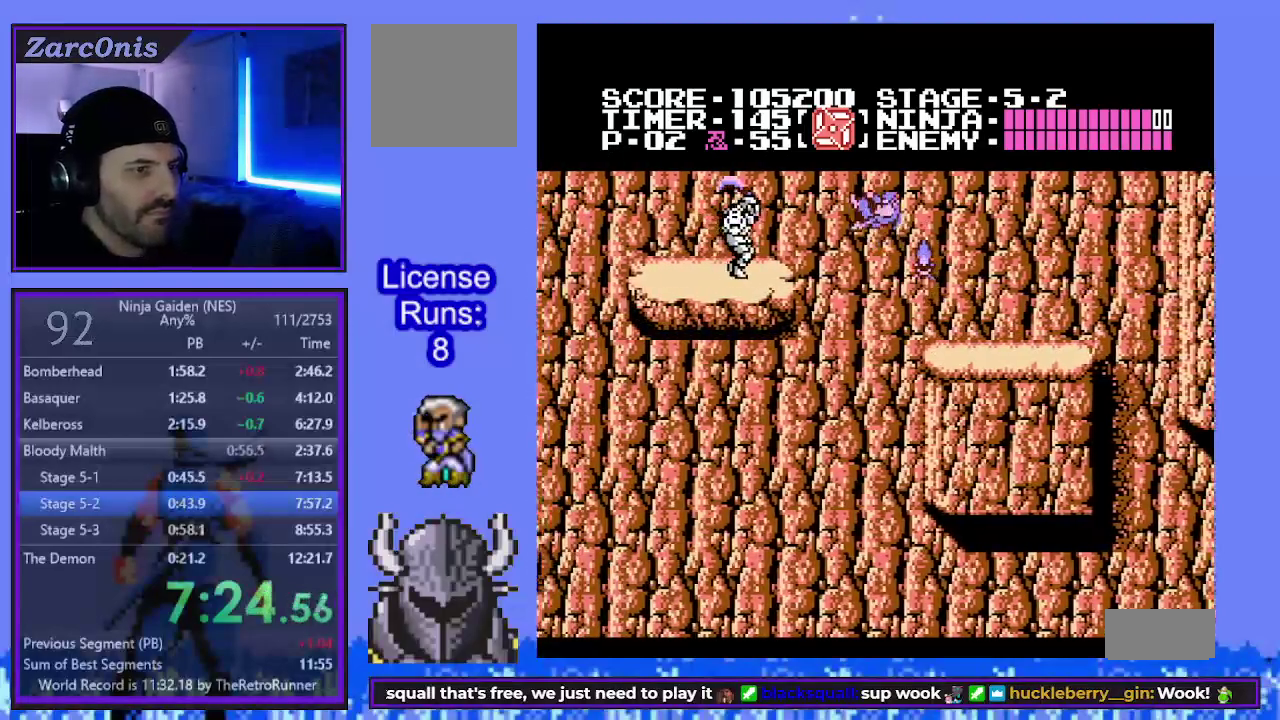
{"buttons": ["DPAD_LEFT"], "events": [[250, "A", "down"], [333, "A", "up"]]}
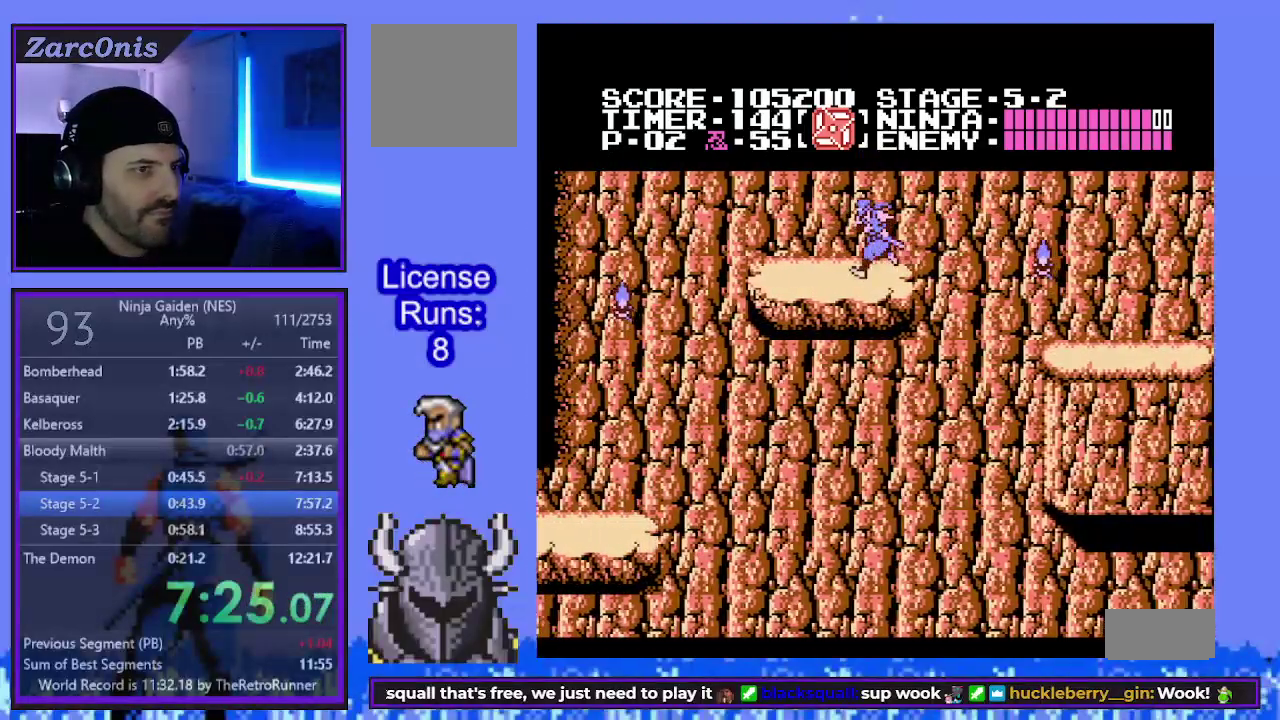
{"buttons": ["DPAD_LEFT"], "events": [[200, "B", "down"], [317, "B", "up"]]}
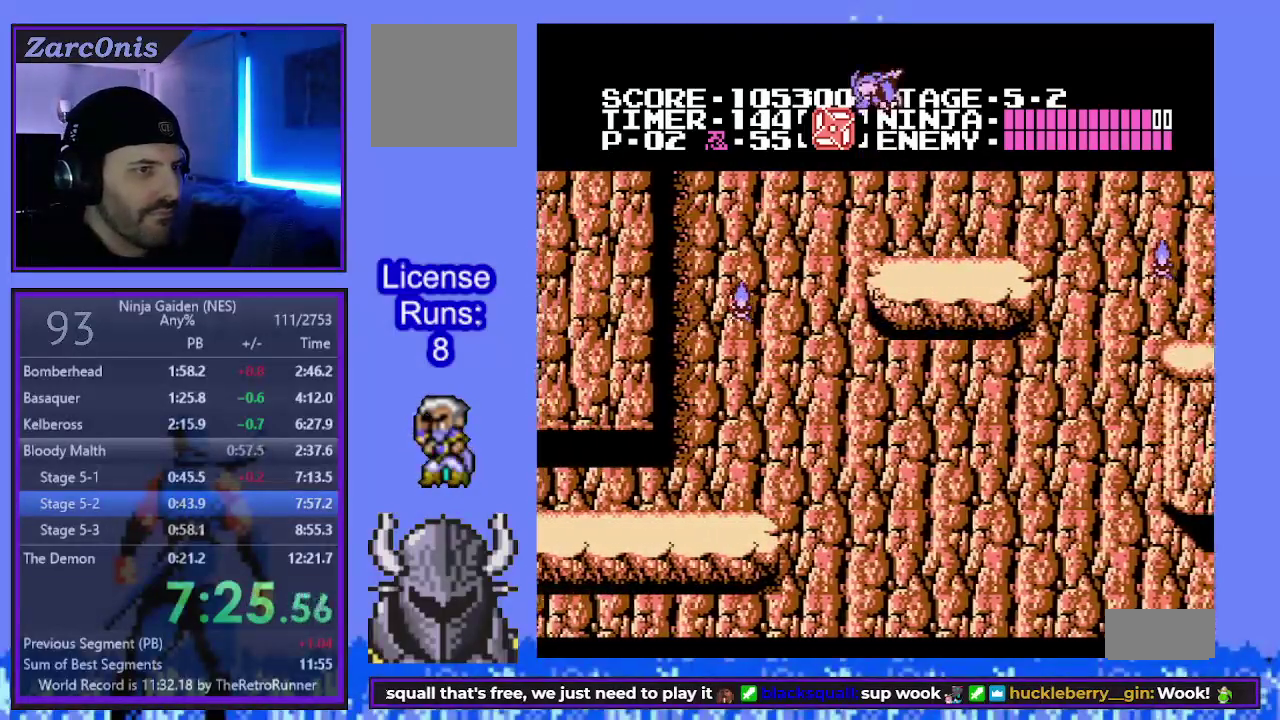
{"buttons": ["A", "DPAD_UP", "DPAD_LEFT"]}
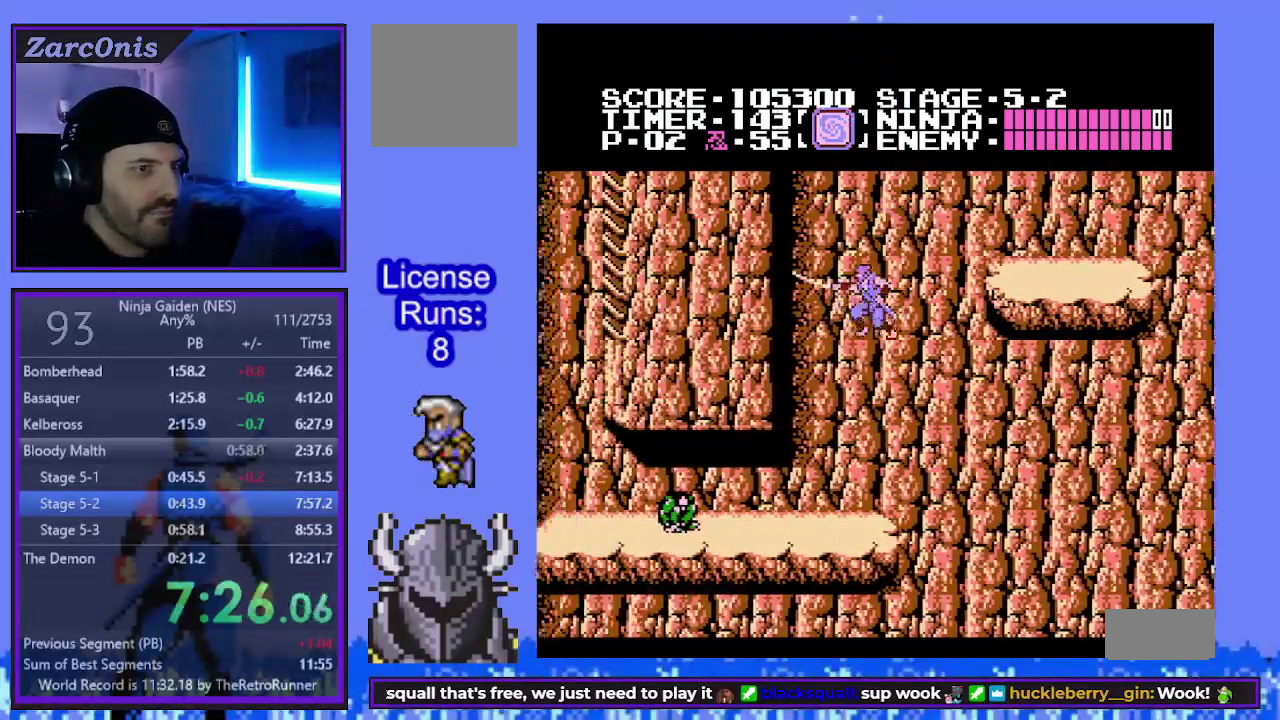
{"buttons": ["B", "DPAD_UP", "DPAD_LEFT"]}
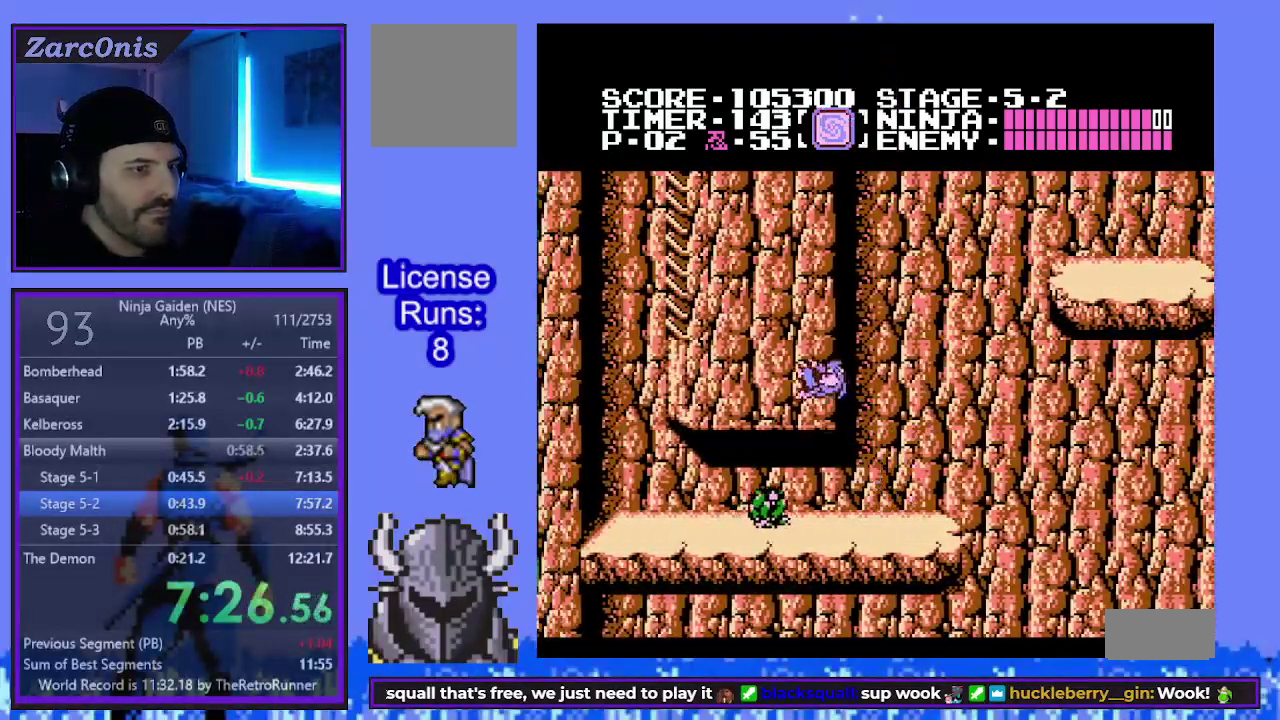
{"buttons": ["DPAD_LEFT"]}
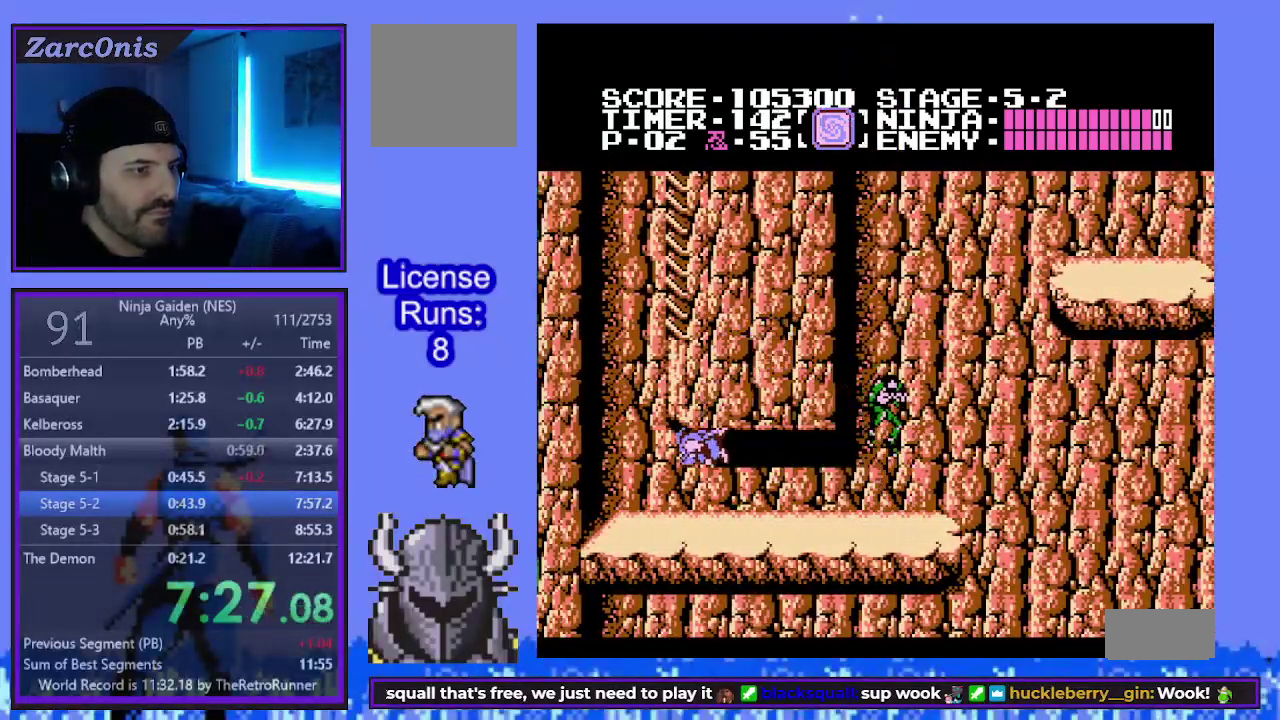
{"buttons": ["B", "DPAD_RIGHT"]}
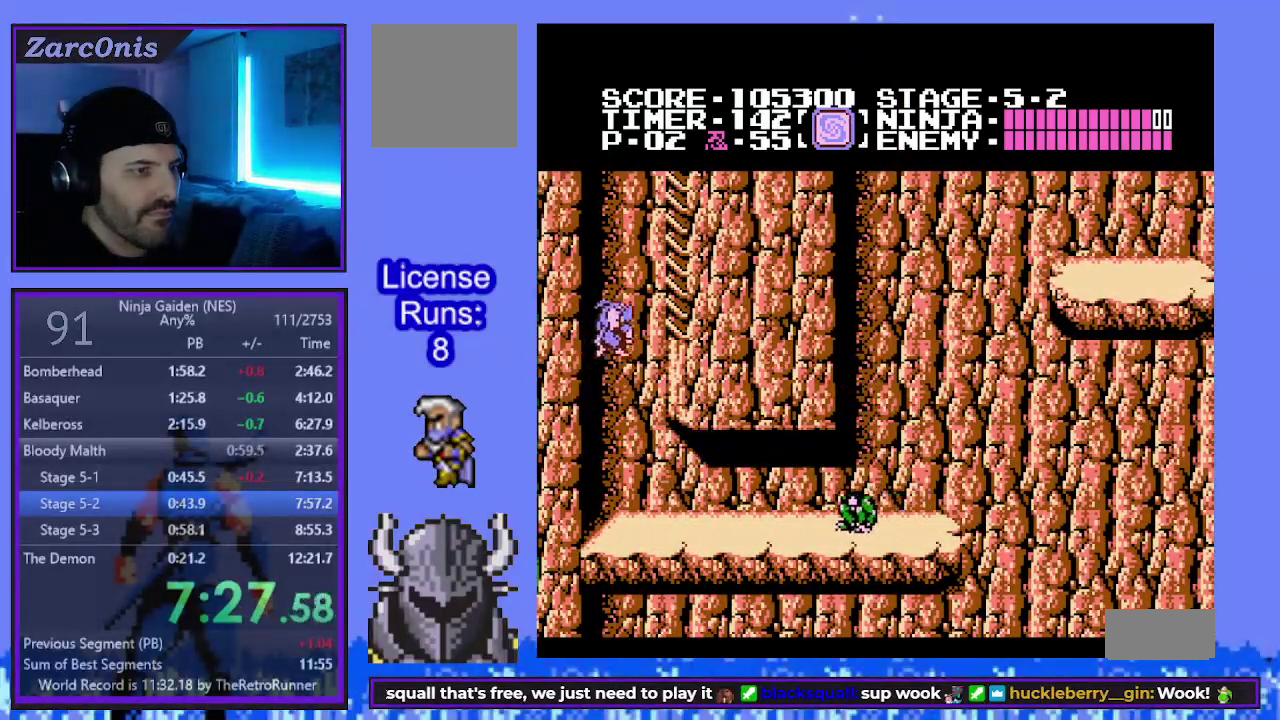
{"buttons": ["B", "DPAD_RIGHT"], "events": [[200, "DPAD_RIGHT", "up"], [217, "DPAD_LEFT", "down"], [483, "DPAD_LEFT", "up"], [483, "DPAD_RIGHT", "down"]]}
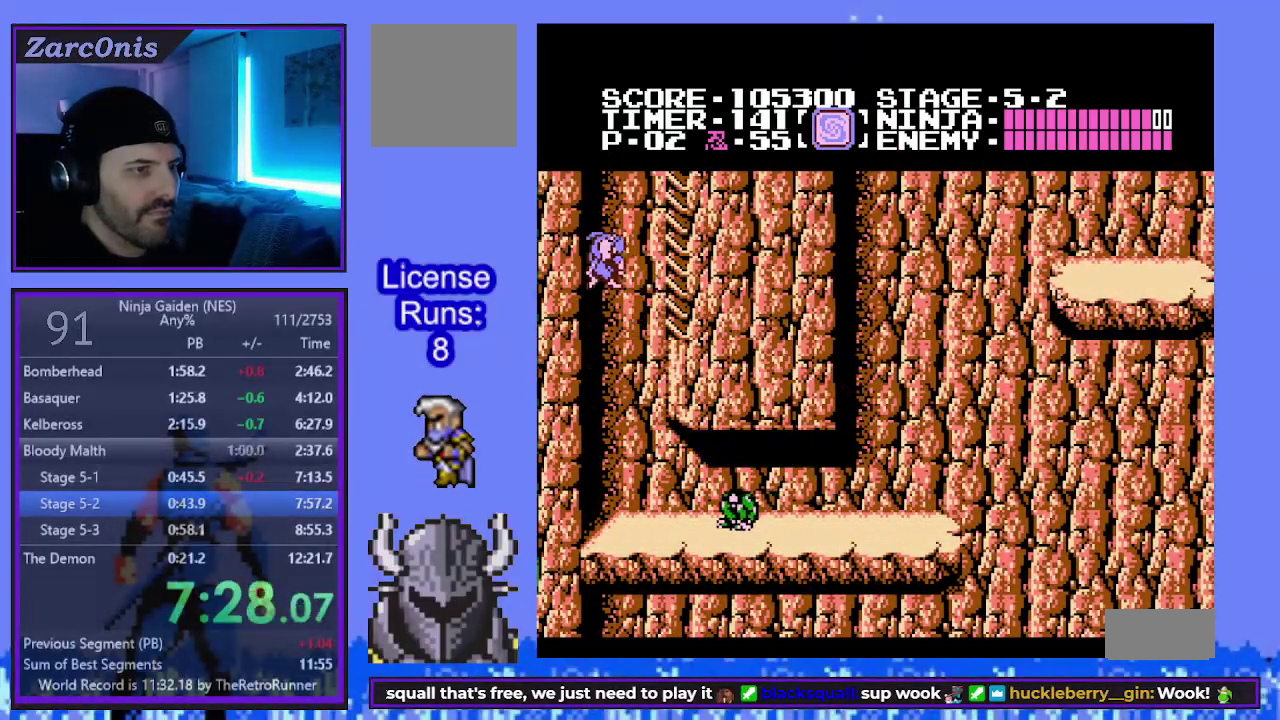
{"buttons": ["DPAD_UP"], "events": [[217, "B", "up"], [217, "DPAD_UP", "down"], [250, "DPAD_RIGHT", "up"]]}
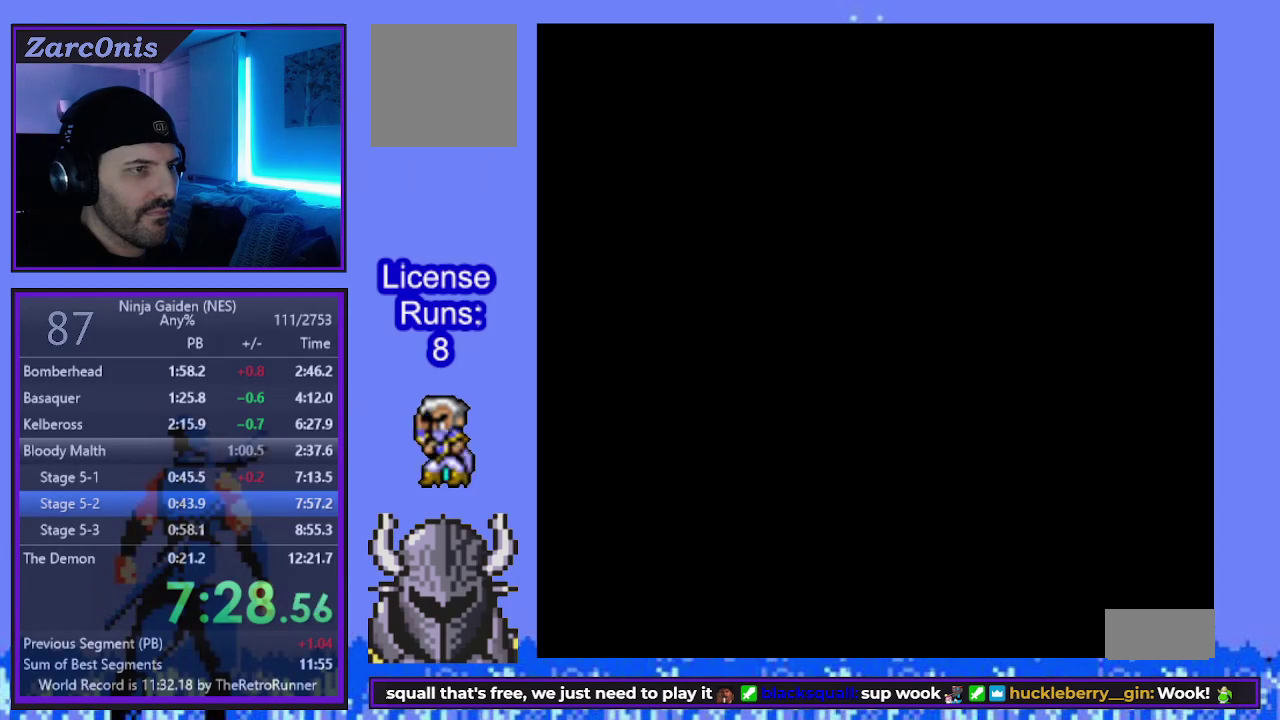
{"buttons": ["DPAD_UP"], "events": []}
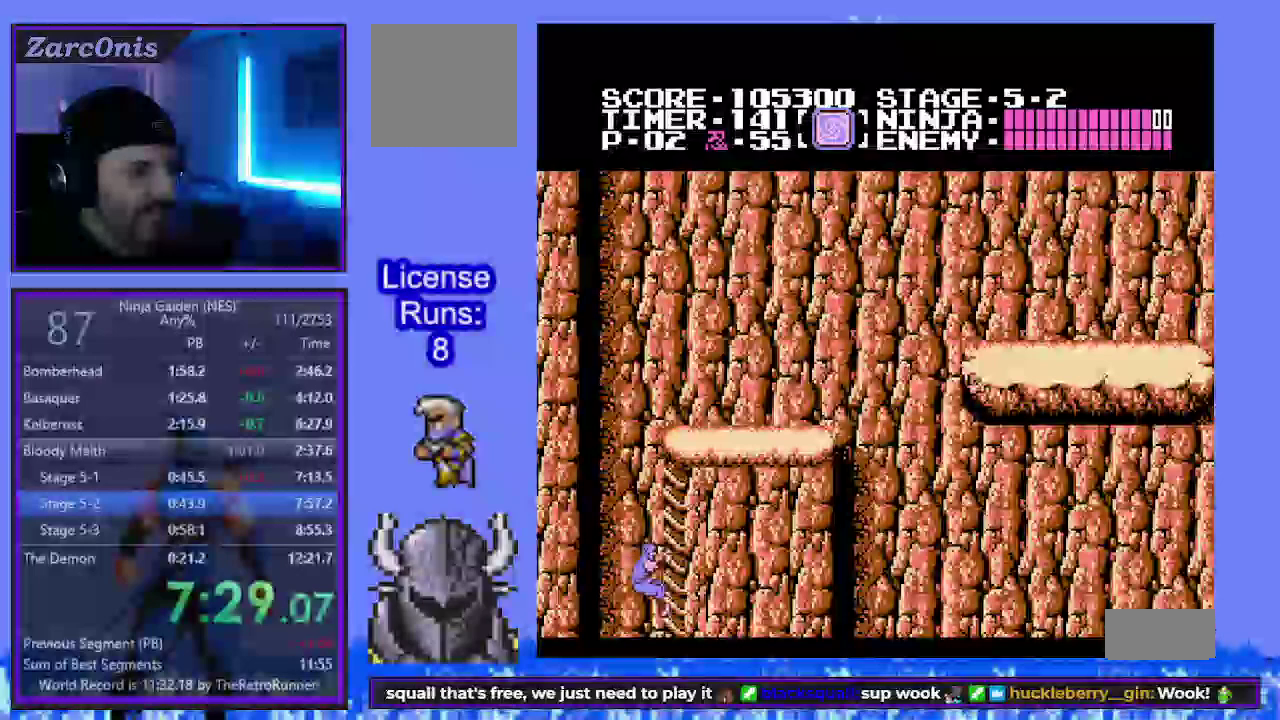
{"buttons": ["DPAD_UP"], "events": []}
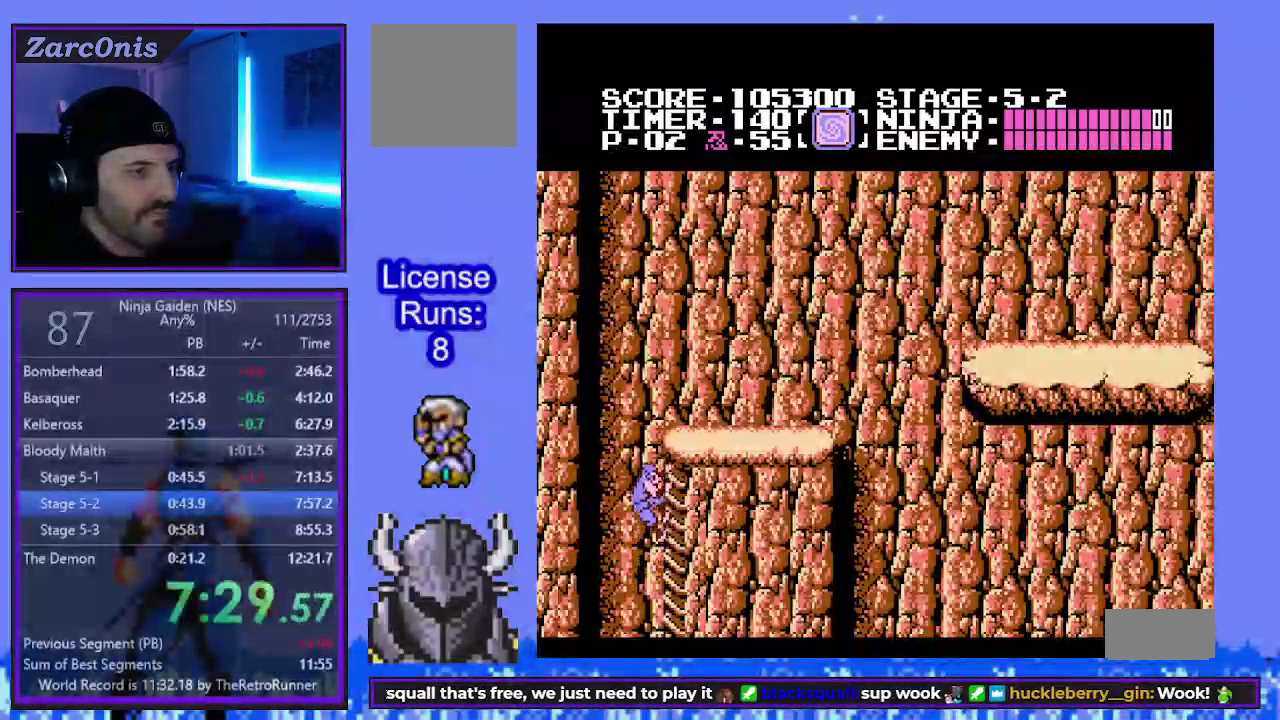
{"buttons": ["B", "DPAD_RIGHT"], "events": [[133, "B", "down"], [133, "DPAD_LEFT", "down"], [133, "DPAD_UP", "up"], [367, "DPAD_LEFT", "up"], [383, "DPAD_RIGHT", "down"]]}
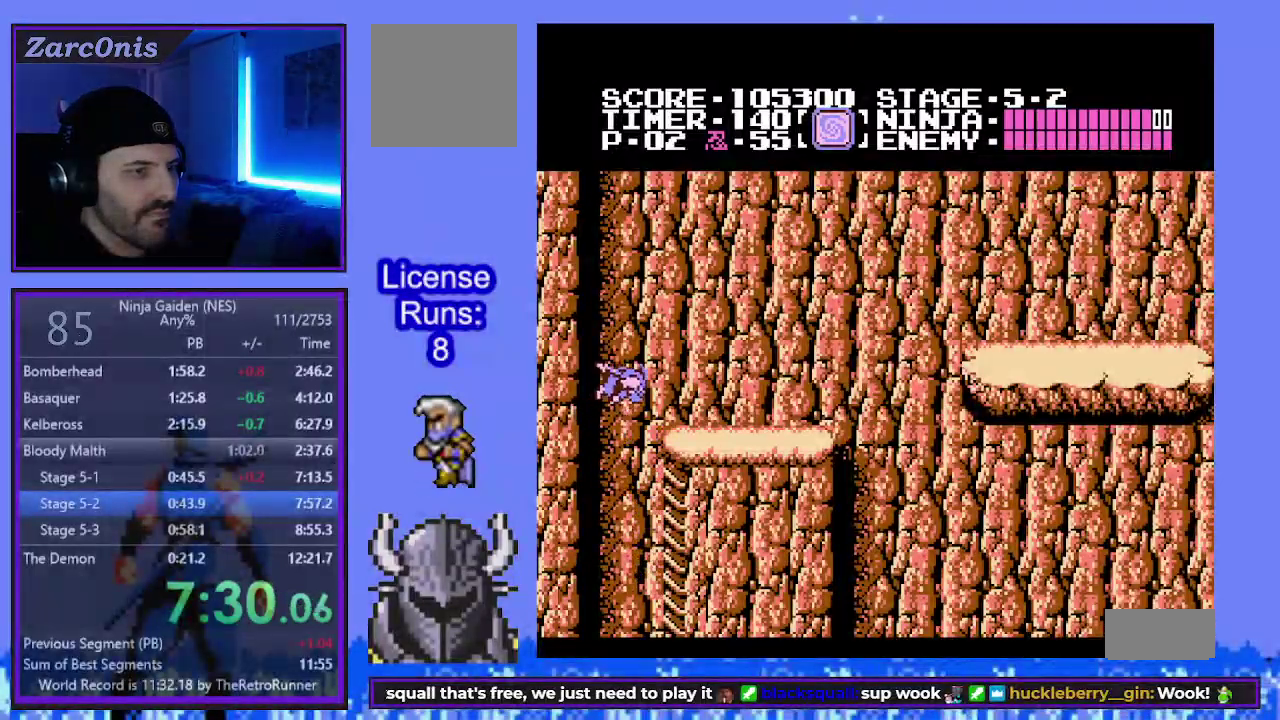
{"buttons": ["DPAD_RIGHT"], "events": [[17, "B", "up"]]}